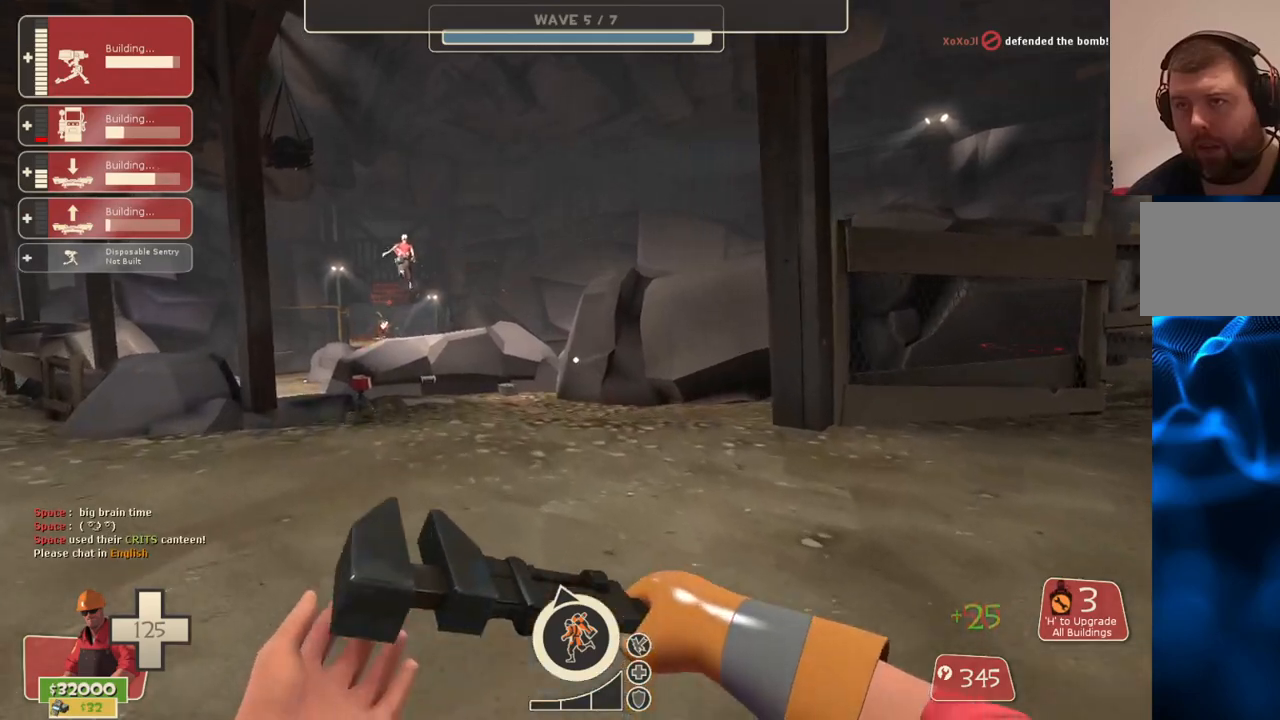
Gameplay with a controller (PlayStation layout); each line is a JSON object with the inputs held at the frame after it. "events" lists button and stick changes between this image and that frame as [ms after this image, input, new state], when the widget could be followed in between.
{"buttons": [], "left_stick": "down-right", "right_stick": "center", "events": [[350, "left_stick", "center"], [400, "left_stick", "down-right"]]}
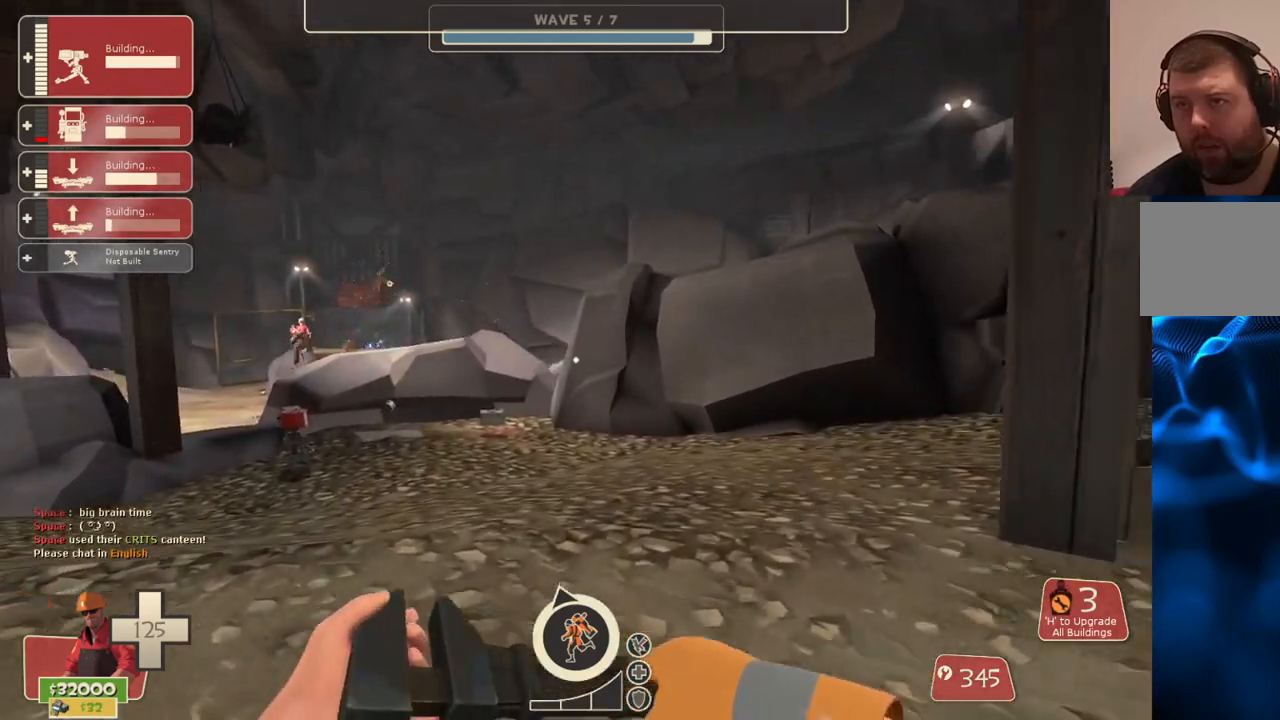
{"buttons": [], "left_stick": "right", "right_stick": "center", "events": [[17, "right_stick", "right"], [83, "left_stick", "center"], [183, "DPAD_LEFT", "down"], [183, "right_stick", "center"], [267, "DPAD_LEFT", "up"], [333, "right_stick", "left"], [433, "left_stick", "right"], [483, "right_stick", "center"]]}
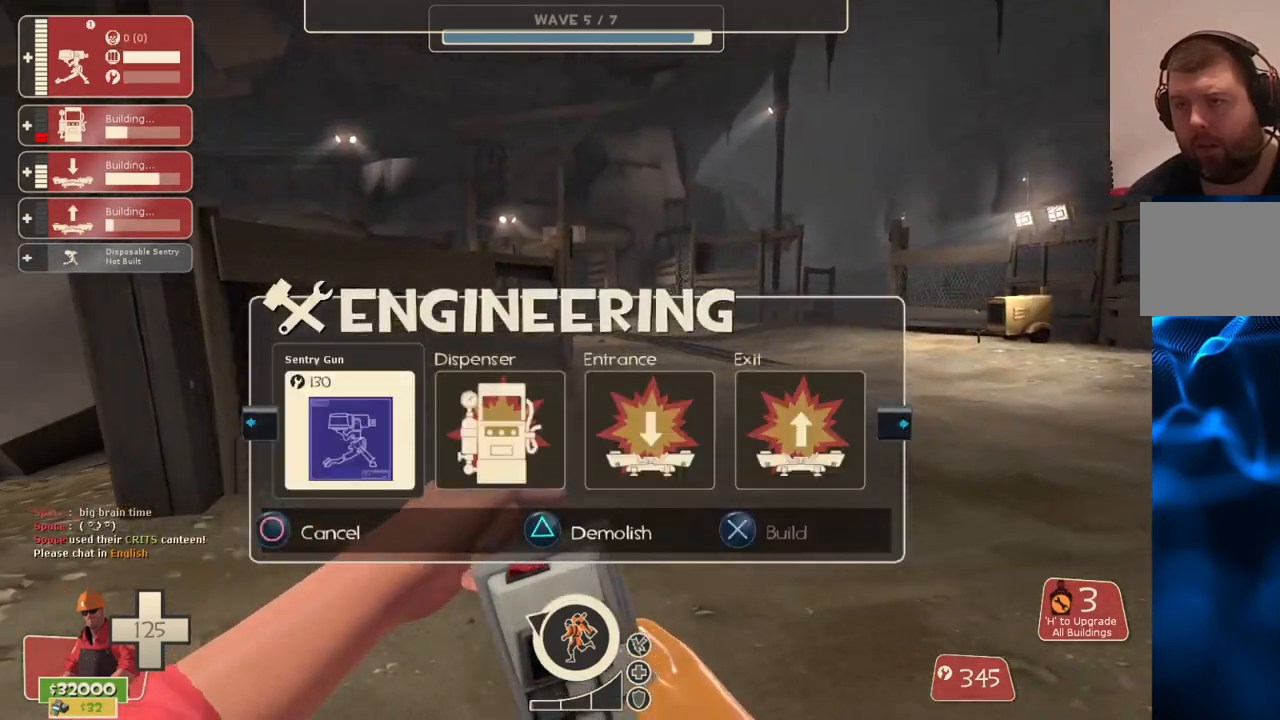
{"buttons": [], "left_stick": "up-left", "right_stick": "center", "events": [[67, "left_stick", "up"], [133, "left_stick", "left"], [133, "right_stick", "left"], [283, "right_stick", "center"], [333, "left_stick", "up-left"]]}
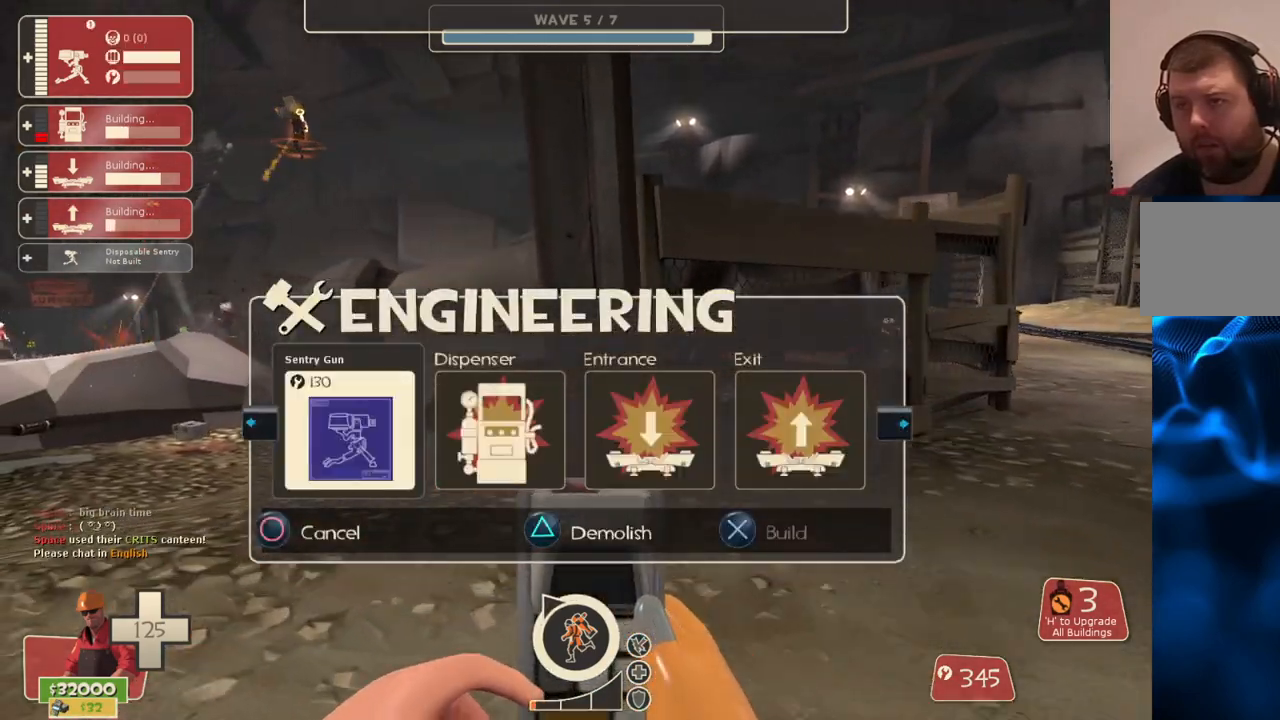
{"buttons": [], "left_stick": "up-left", "right_stick": "center", "events": [[250, "right_stick", "left"], [350, "R2", "down"], [417, "right_stick", "center"], [483, "R2", "up"]]}
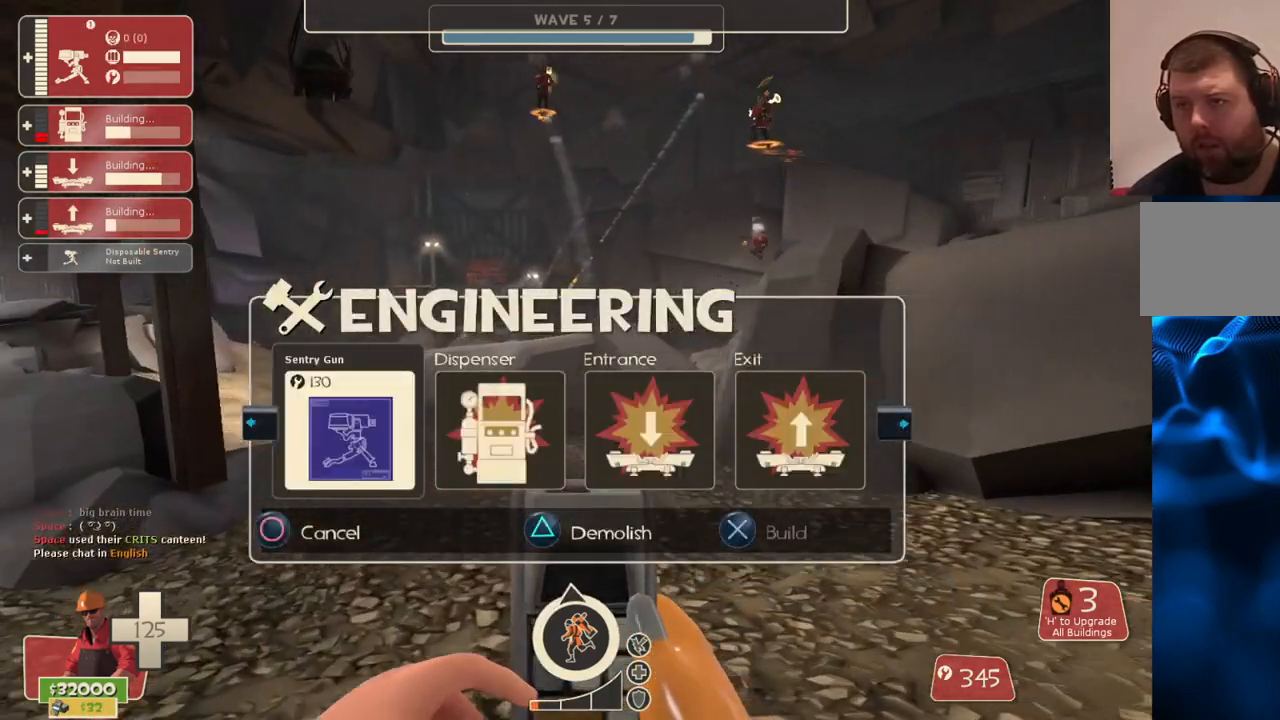
{"buttons": [], "left_stick": "up", "right_stick": "center", "events": [[83, "left_stick", "up"]]}
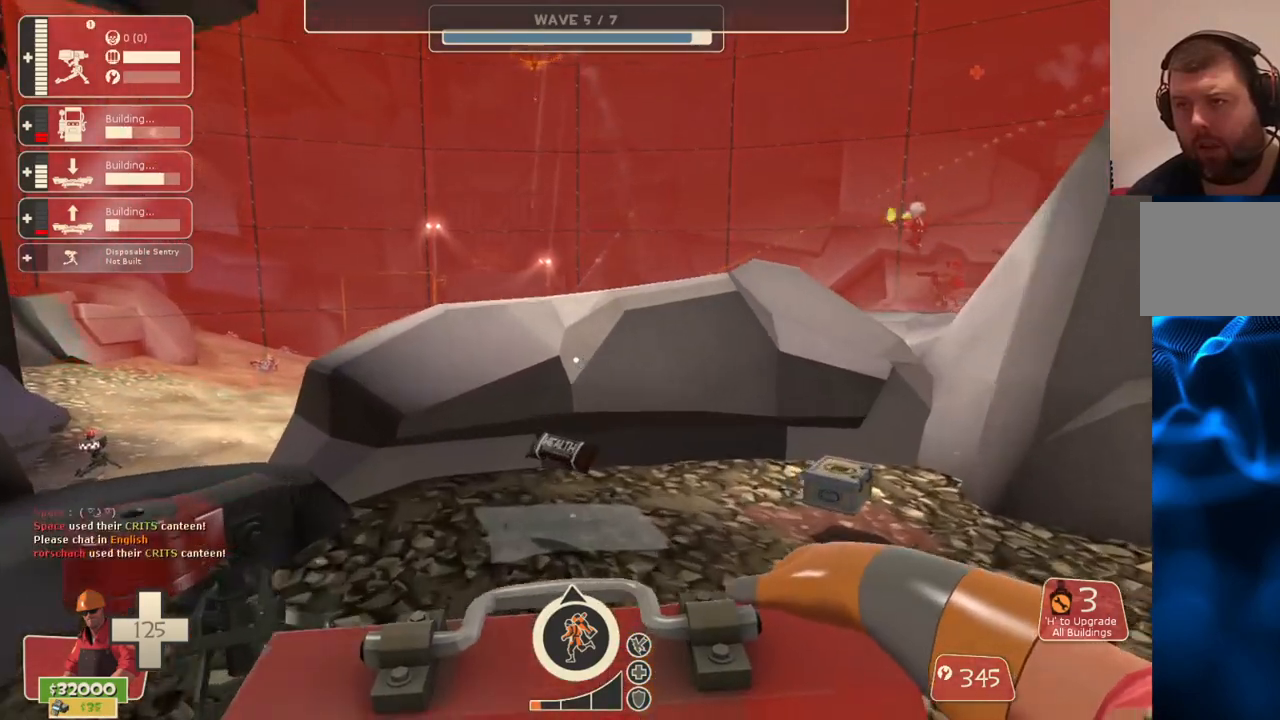
{"buttons": [], "left_stick": "center", "right_stick": "center", "events": [[383, "left_stick", "center"]]}
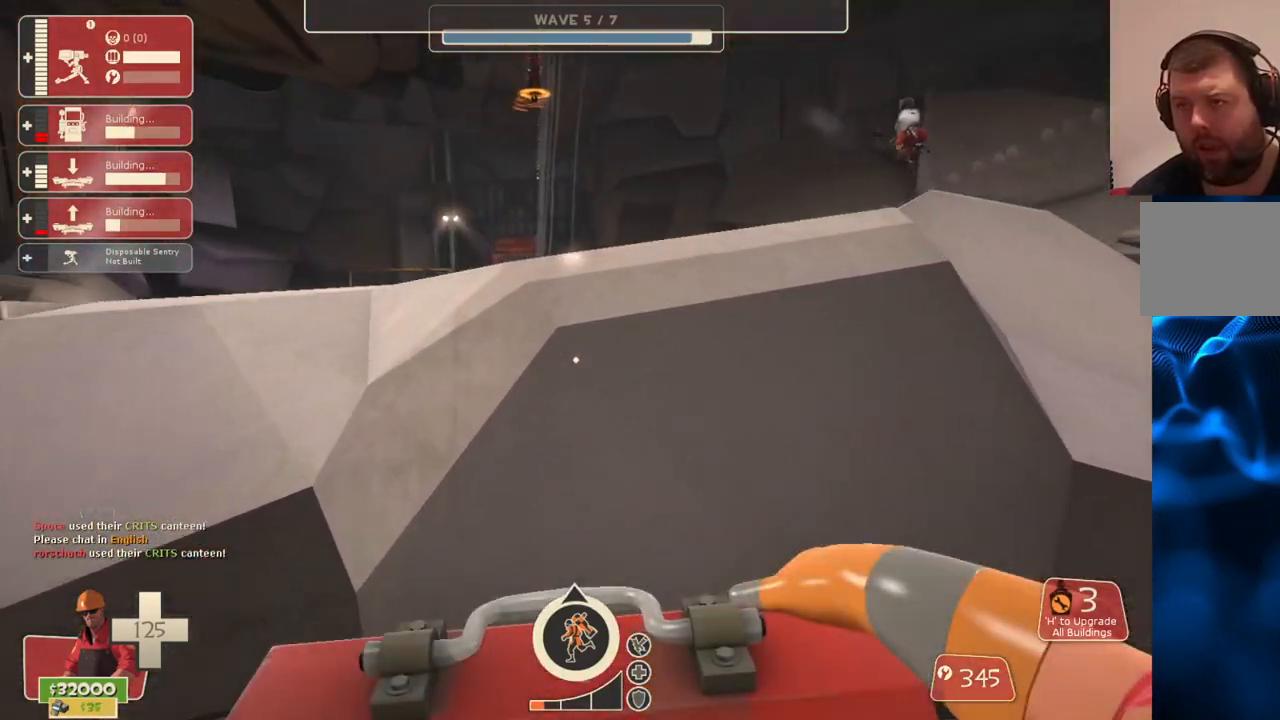
{"buttons": [], "left_stick": "center", "right_stick": "center", "events": []}
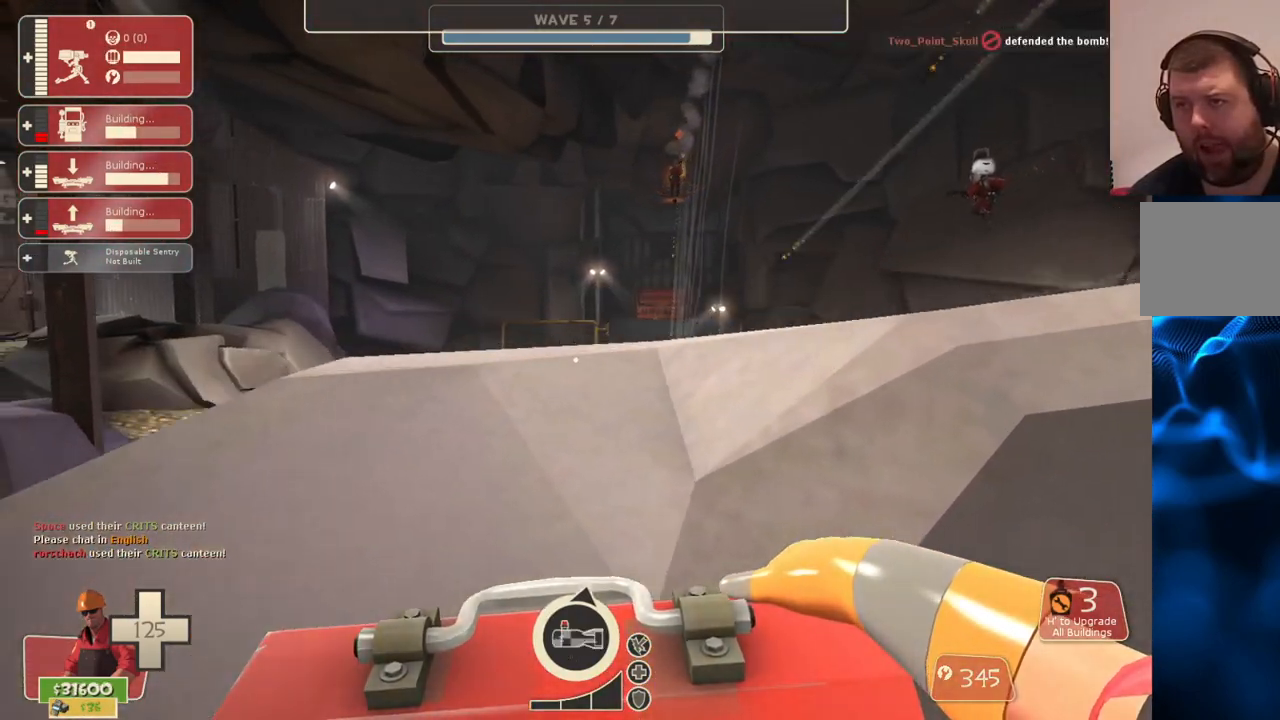
{"buttons": [], "left_stick": "center", "right_stick": "center", "events": [[433, "left_stick", "left"], [500, "left_stick", "center"]]}
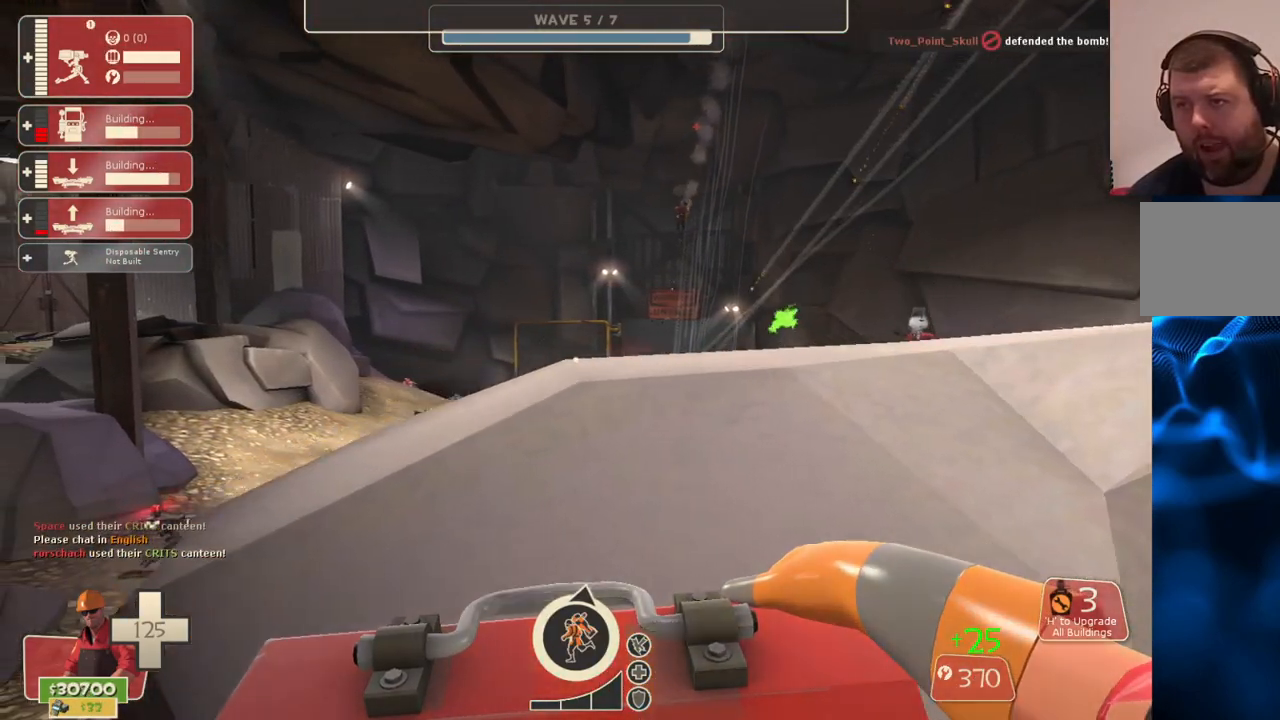
{"buttons": [], "left_stick": "center", "right_stick": "center", "events": []}
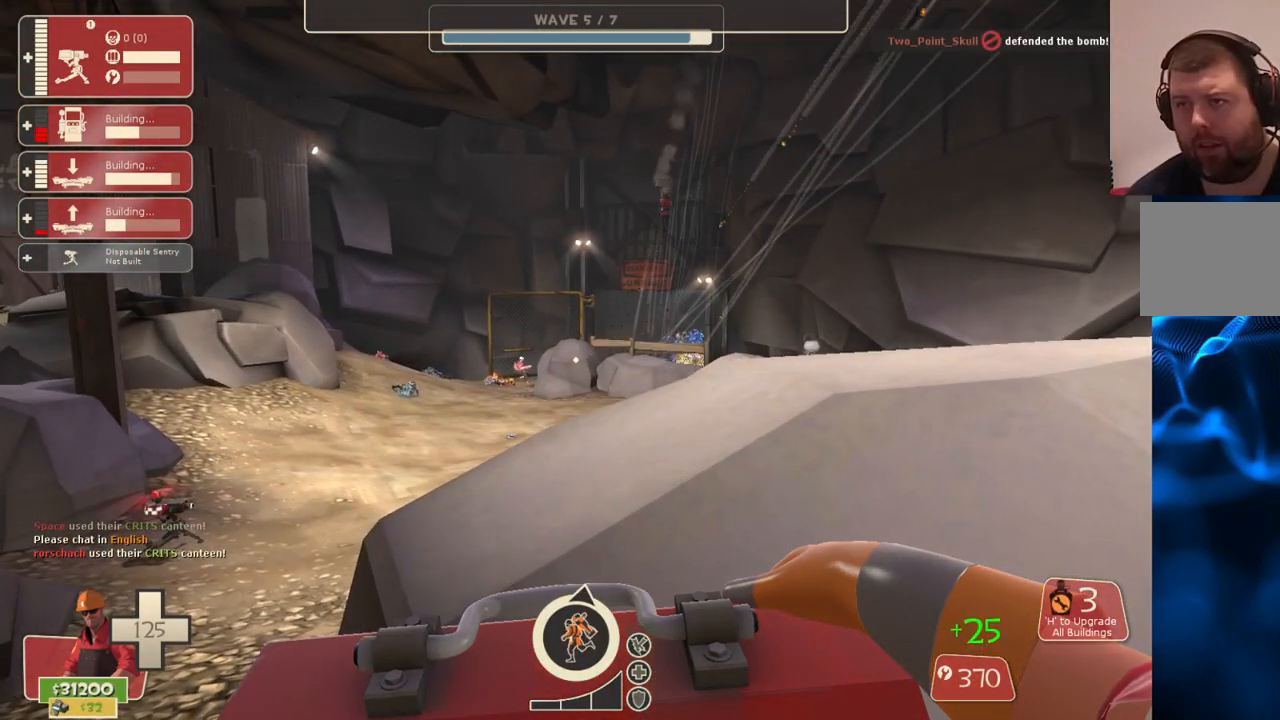
{"buttons": [], "left_stick": "center", "right_stick": "center", "events": [[117, "left_stick", "down-left"], [150, "right_stick", "up-left"], [250, "left_stick", "center"], [267, "right_stick", "center"]]}
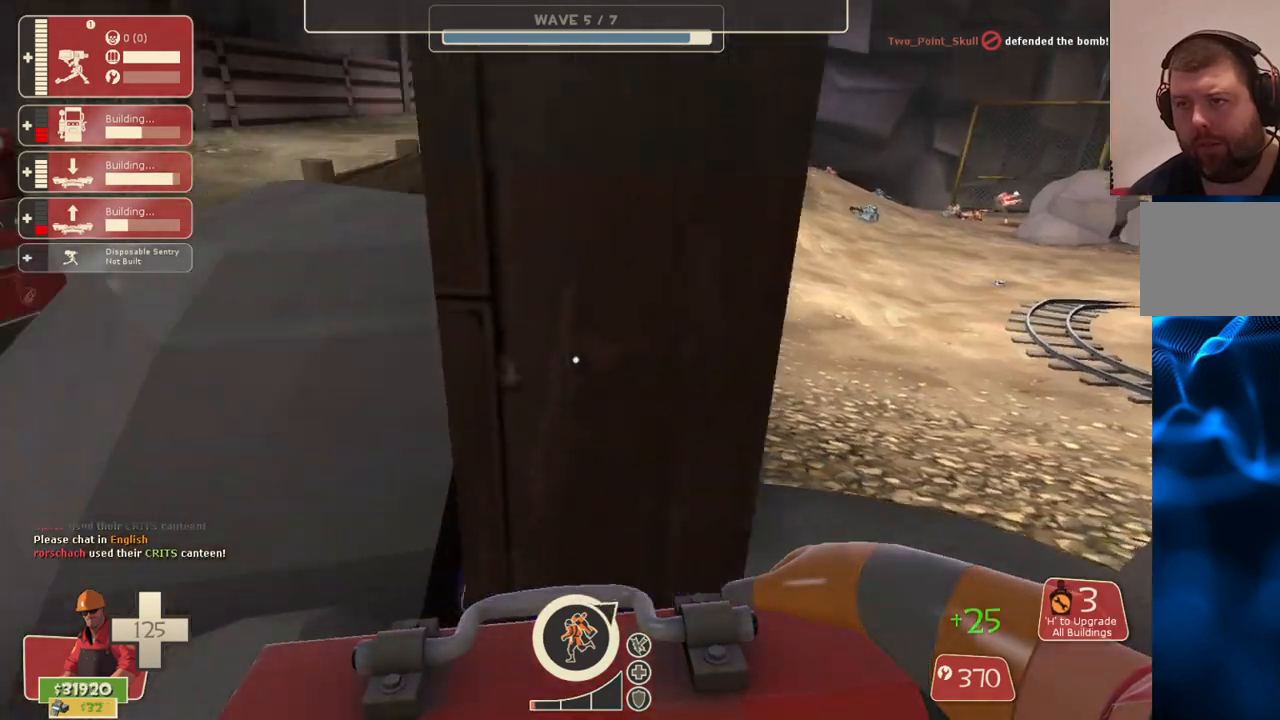
{"buttons": [], "left_stick": "left", "right_stick": "center", "events": [[67, "left_stick", "right"], [167, "left_stick", "center"], [283, "right_stick", "right"], [367, "right_stick", "center"], [383, "left_stick", "left"]]}
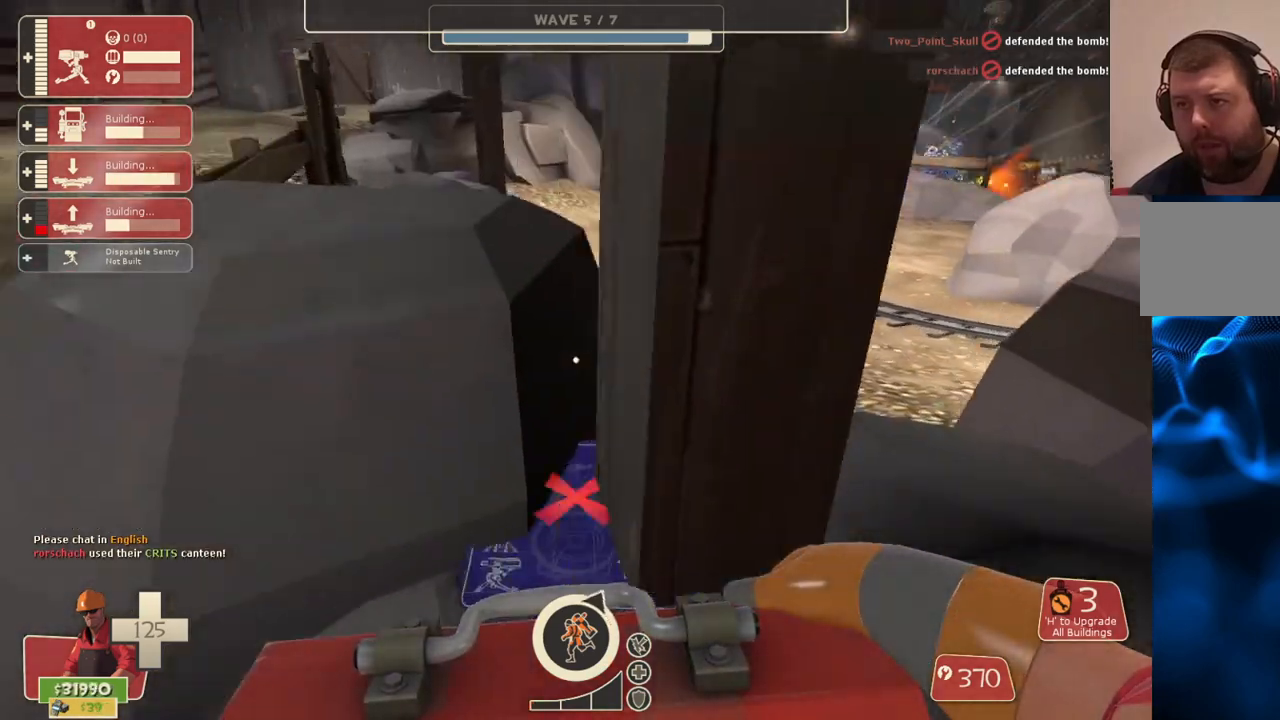
{"buttons": [], "left_stick": "center", "right_stick": "right", "events": [[117, "left_stick", "up-left"], [283, "left_stick", "center"], [467, "right_stick", "right"]]}
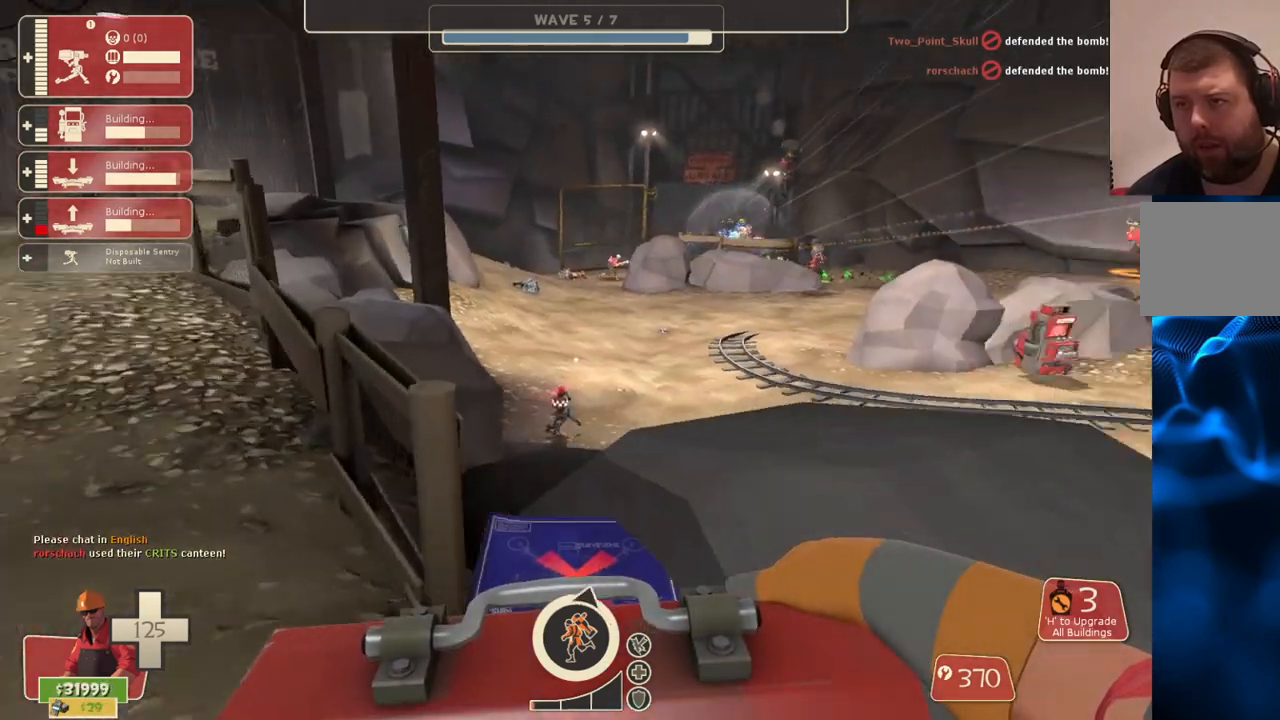
{"buttons": [], "left_stick": "center", "right_stick": "center", "events": [[83, "right_stick", "center"], [250, "right_stick", "up-right"], [350, "right_stick", "center"], [367, "left_stick", "up"], [450, "left_stick", "center"]]}
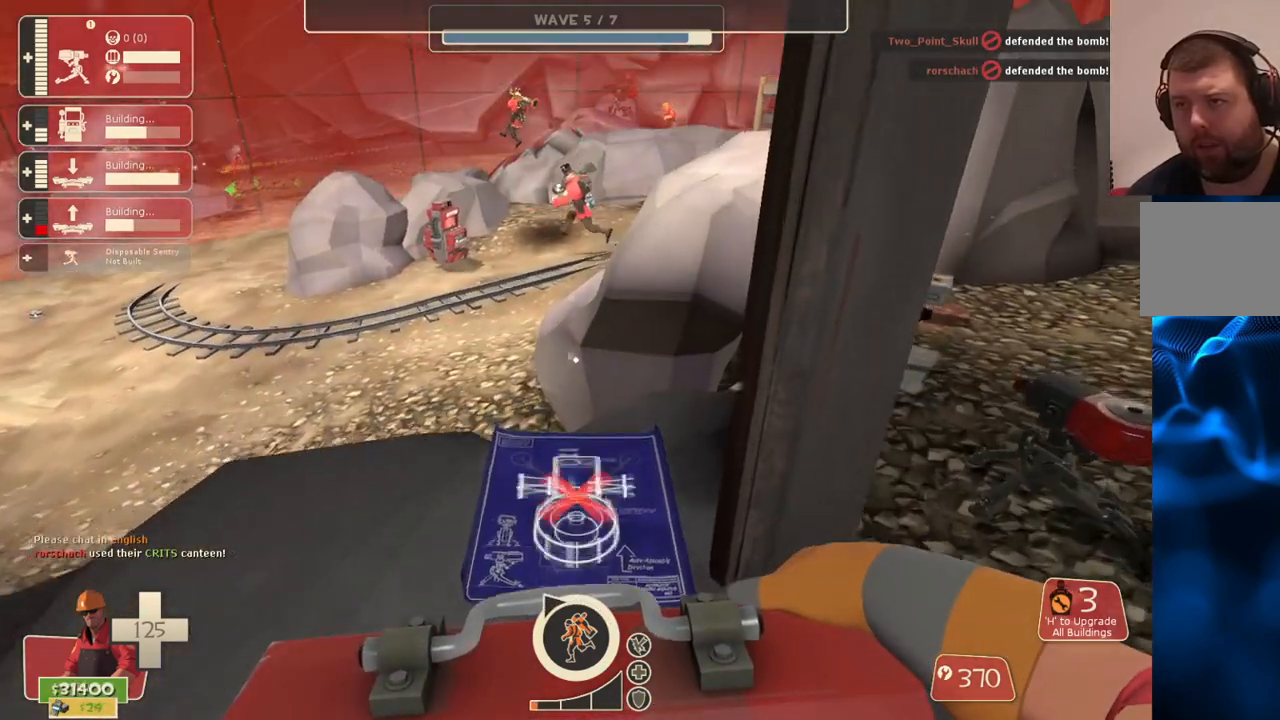
{"buttons": [], "left_stick": "center", "right_stick": "left", "events": [[433, "right_stick", "left"]]}
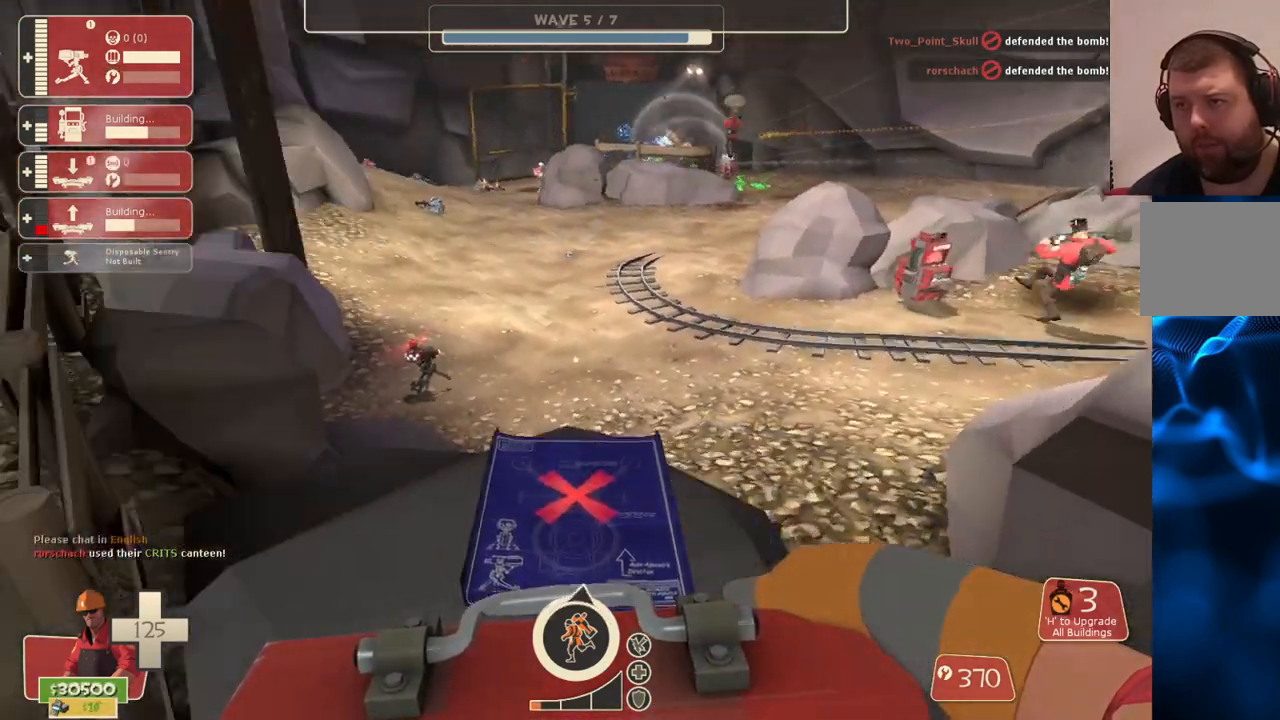
{"buttons": ["R2"], "left_stick": "center", "right_stick": "center", "events": [[33, "right_stick", "center"], [417, "R2", "down"]]}
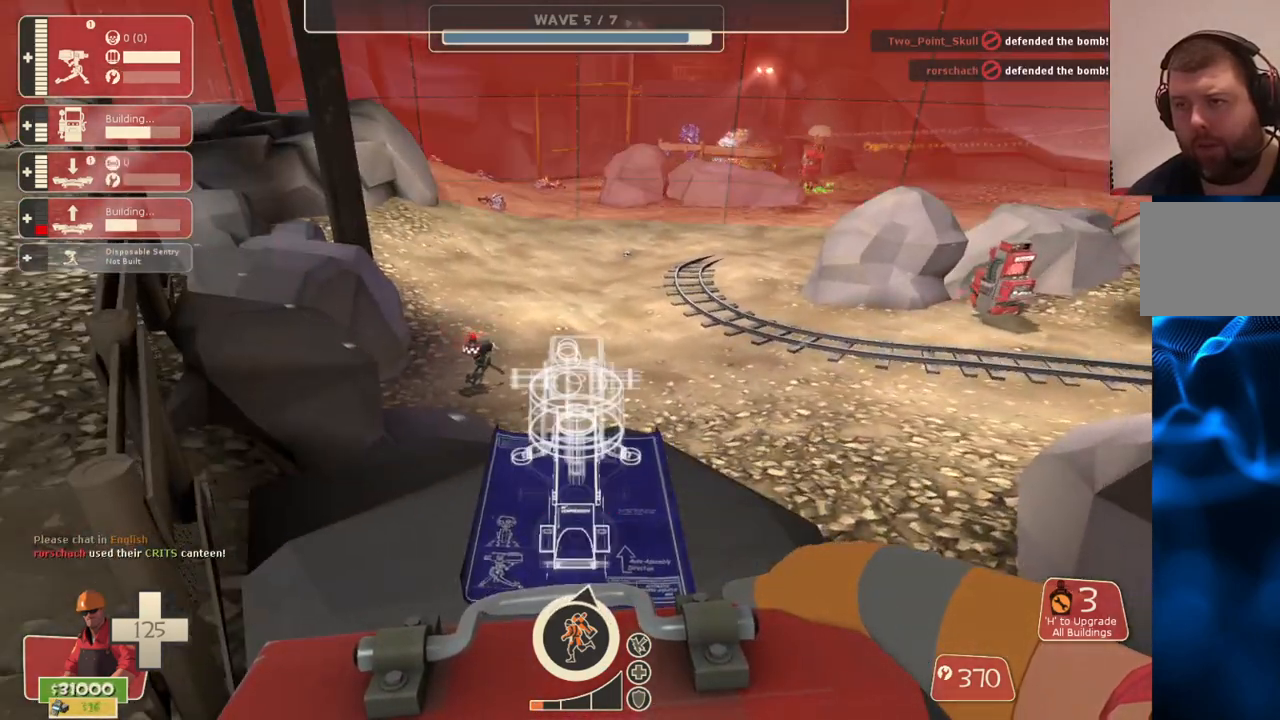
{"buttons": [], "left_stick": "center", "right_stick": "down-right", "events": [[17, "R2", "up"], [367, "right_stick", "down-right"]]}
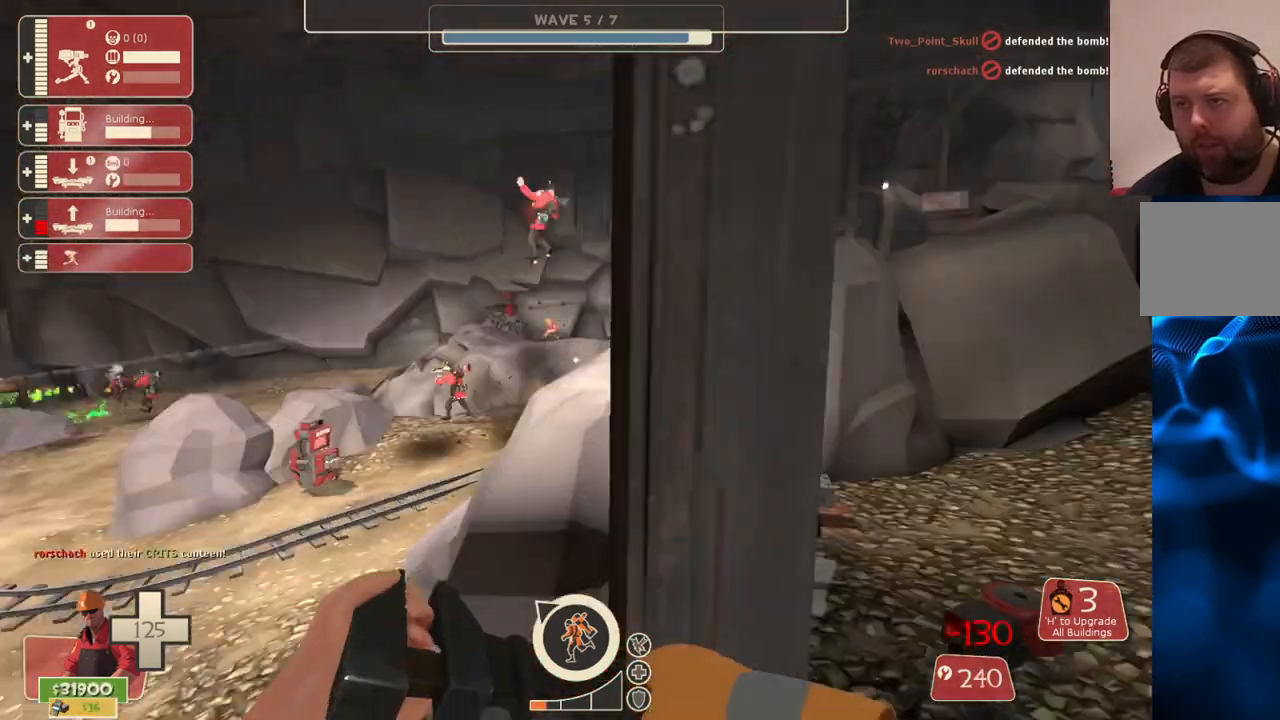
{"buttons": [], "left_stick": "center", "right_stick": "center", "events": [[50, "right_stick", "center"], [367, "TOUCHPAD", "down"], [433, "TOUCHPAD", "up"]]}
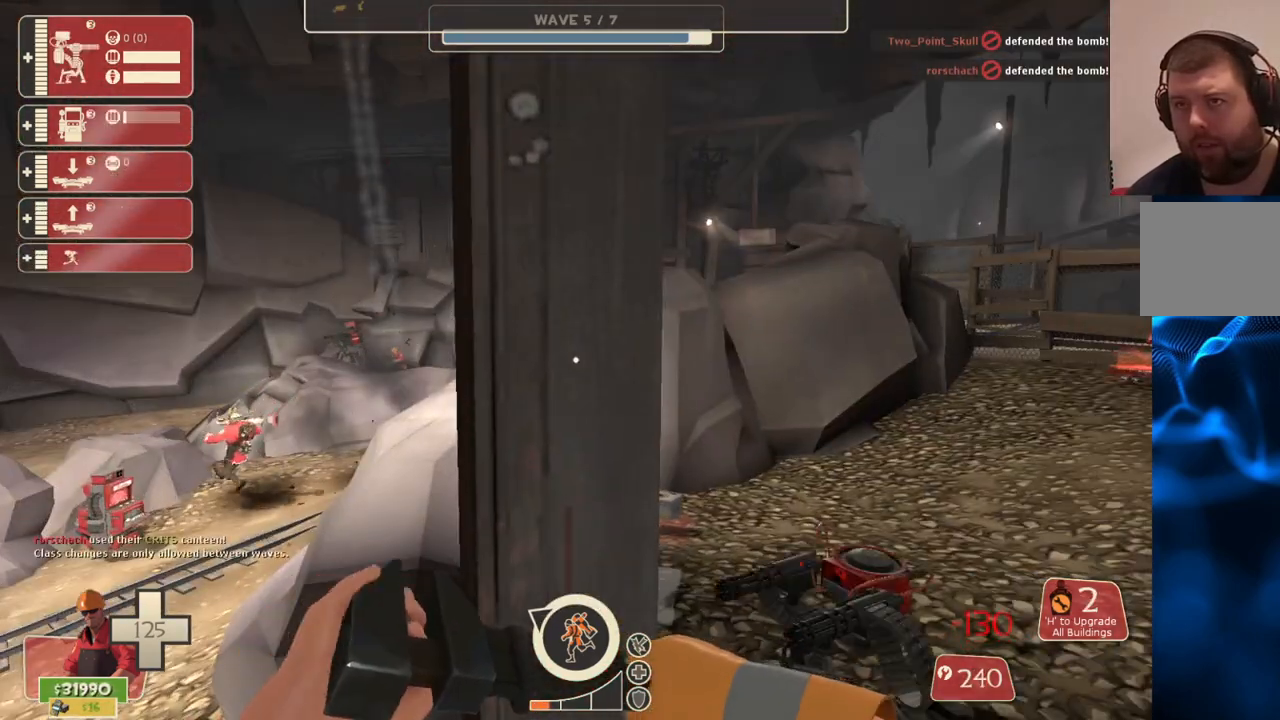
{"buttons": [], "left_stick": "up", "right_stick": "center", "events": [[267, "left_stick", "up-right"], [500, "left_stick", "up"]]}
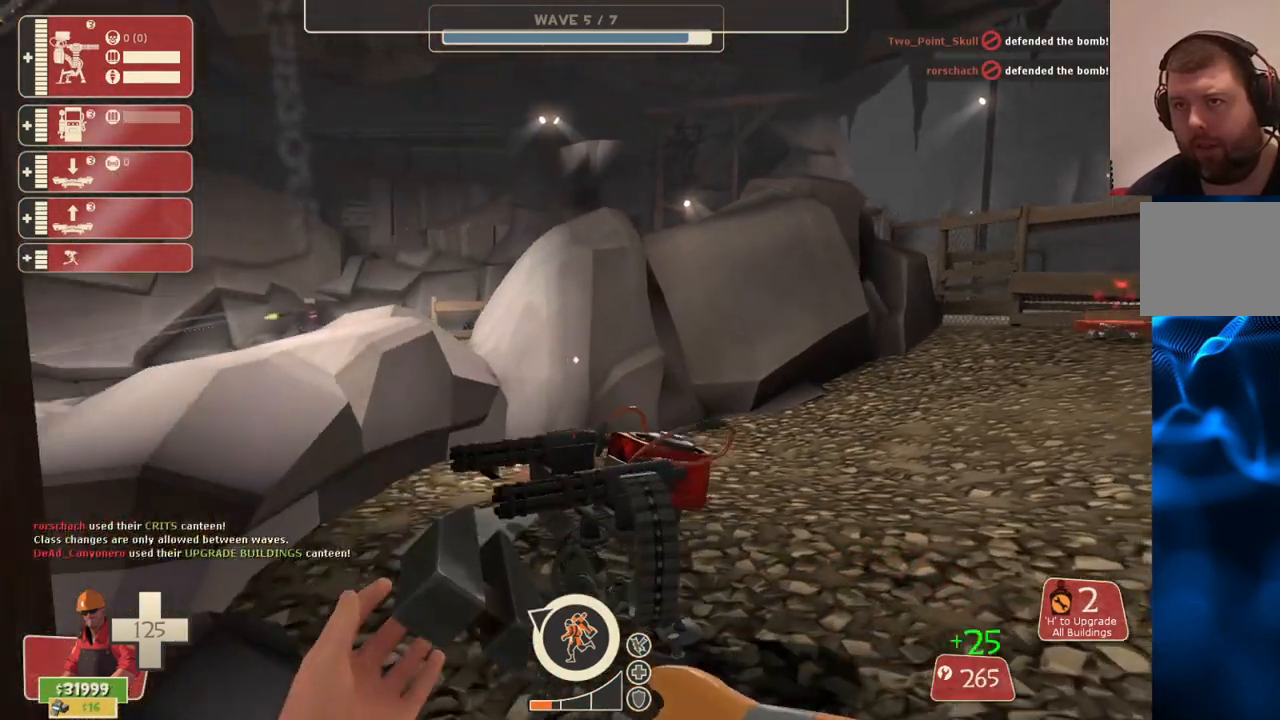
{"buttons": [], "left_stick": "center", "right_stick": "center", "events": [[117, "left_stick", "center"], [317, "right_stick", "up-left"], [417, "right_stick", "center"]]}
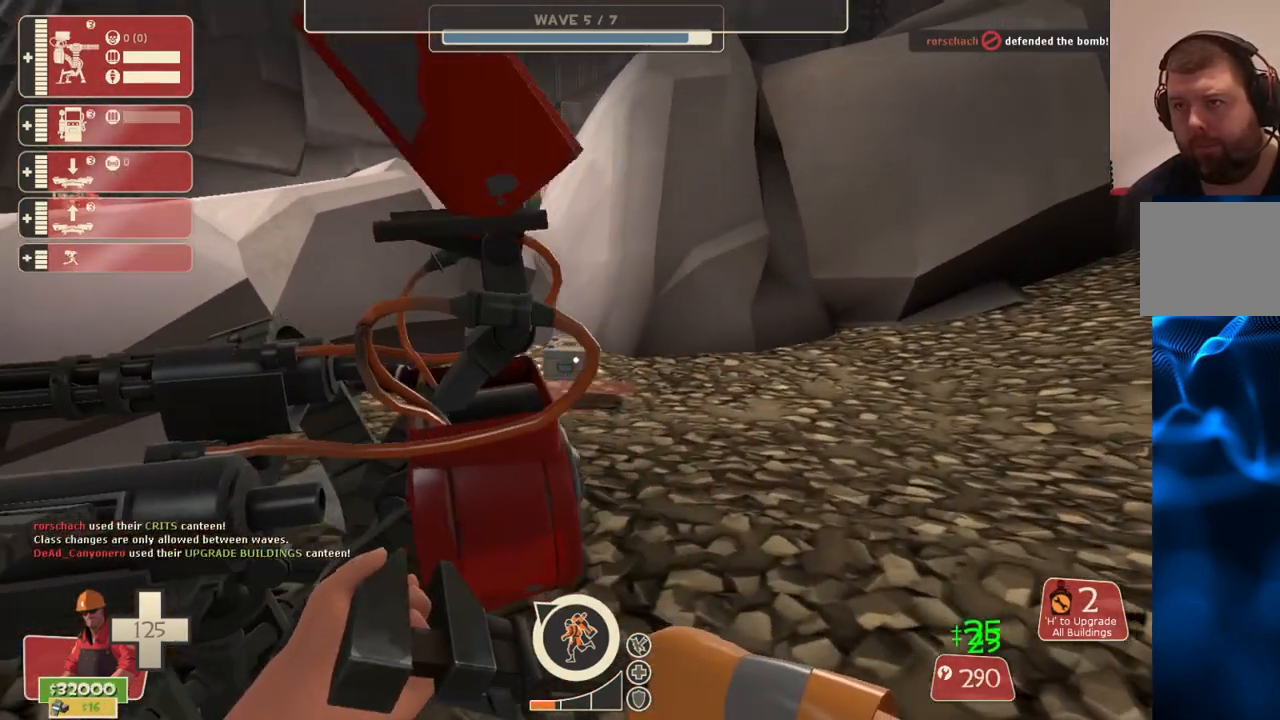
{"buttons": [], "left_stick": "up-right", "right_stick": "center", "events": [[117, "left_stick", "right"], [117, "right_stick", "down-right"], [233, "left_stick", "up"], [267, "right_stick", "center"], [467, "left_stick", "up-right"]]}
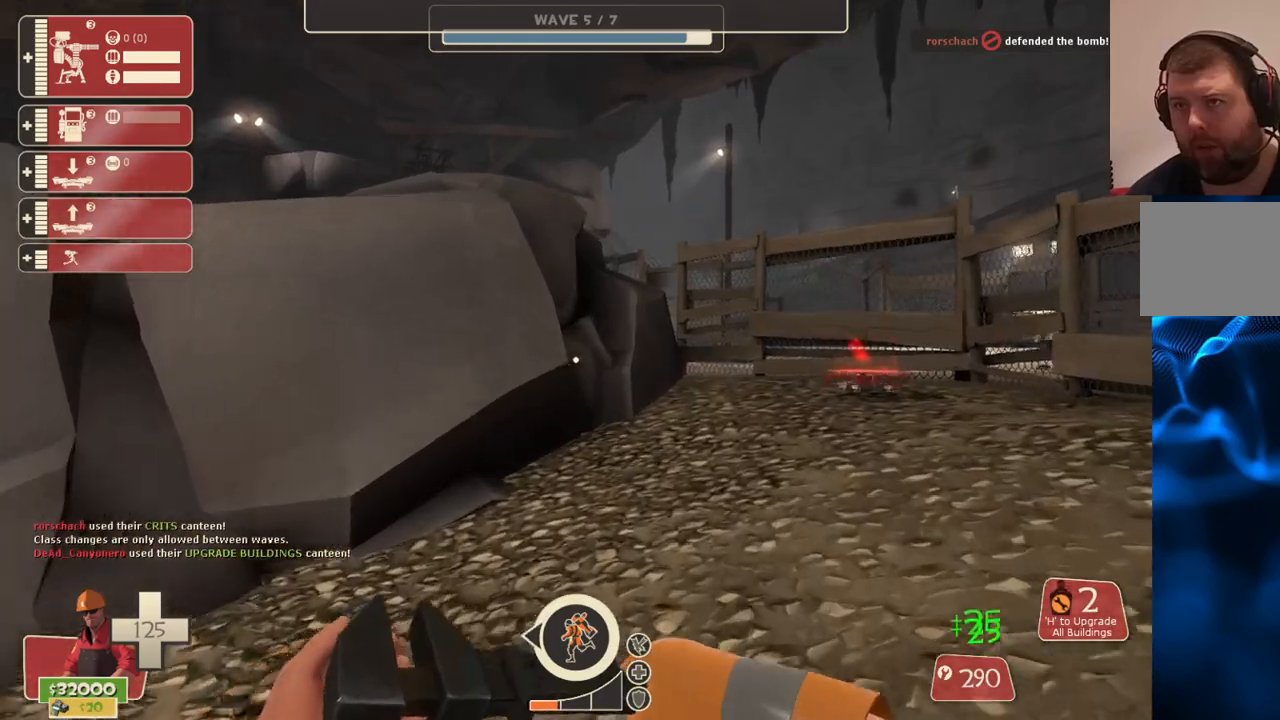
{"buttons": [], "left_stick": "up-right", "right_stick": "up", "events": [[450, "right_stick", "up"]]}
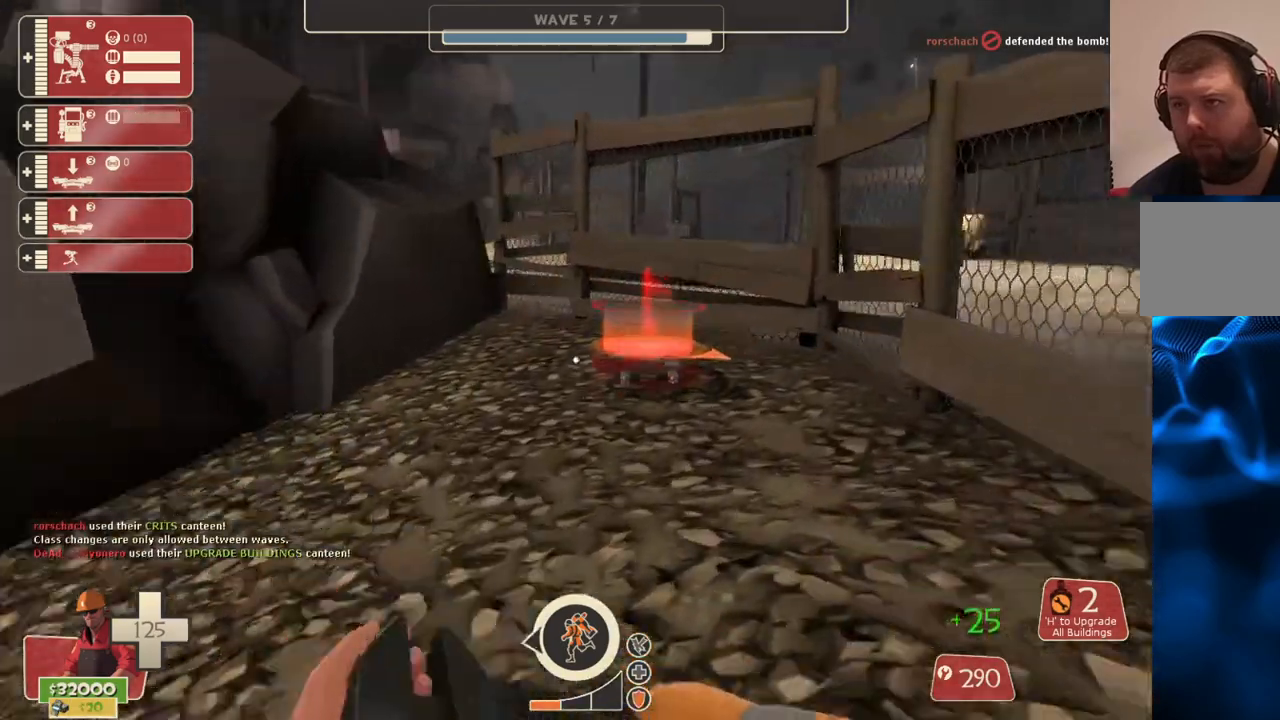
{"buttons": [], "left_stick": "down-right", "right_stick": "right", "events": [[33, "left_stick", "up"], [167, "left_stick", "center"], [167, "right_stick", "center"], [233, "left_stick", "down"], [300, "right_stick", "right"], [400, "left_stick", "down-right"]]}
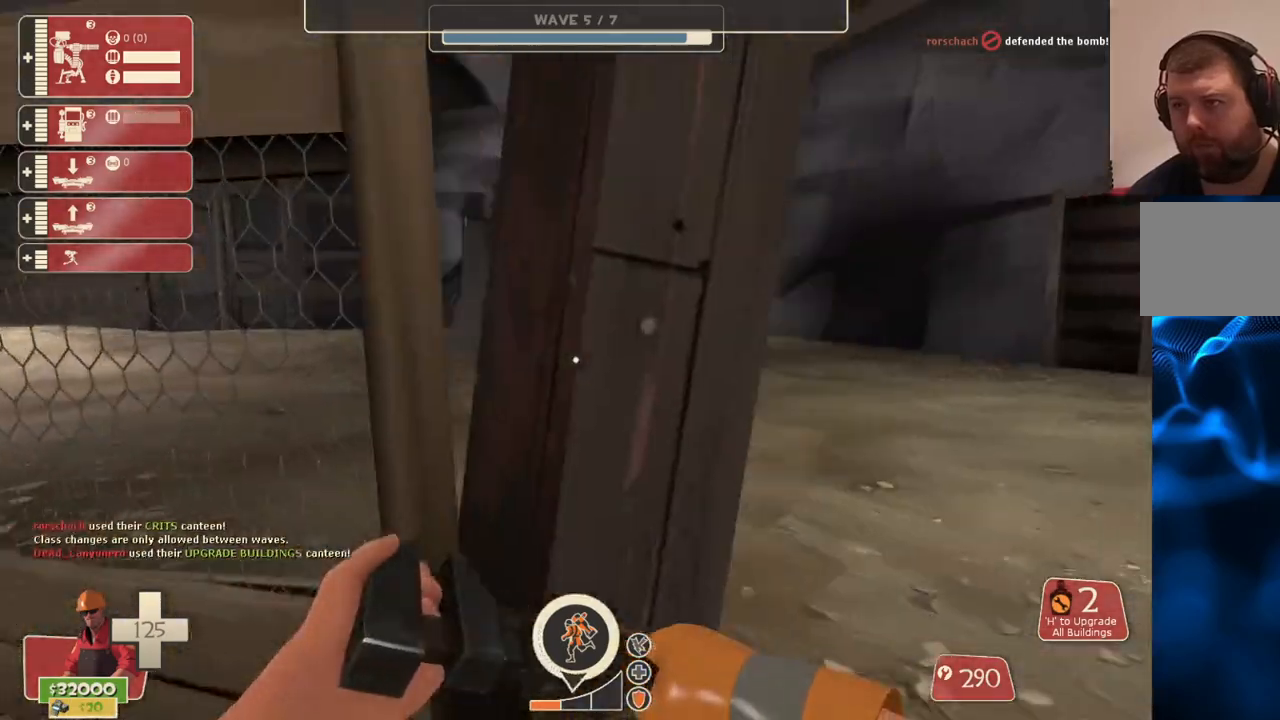
{"buttons": [], "left_stick": "up-right", "right_stick": "center", "events": [[17, "right_stick", "center"], [50, "left_stick", "up-right"]]}
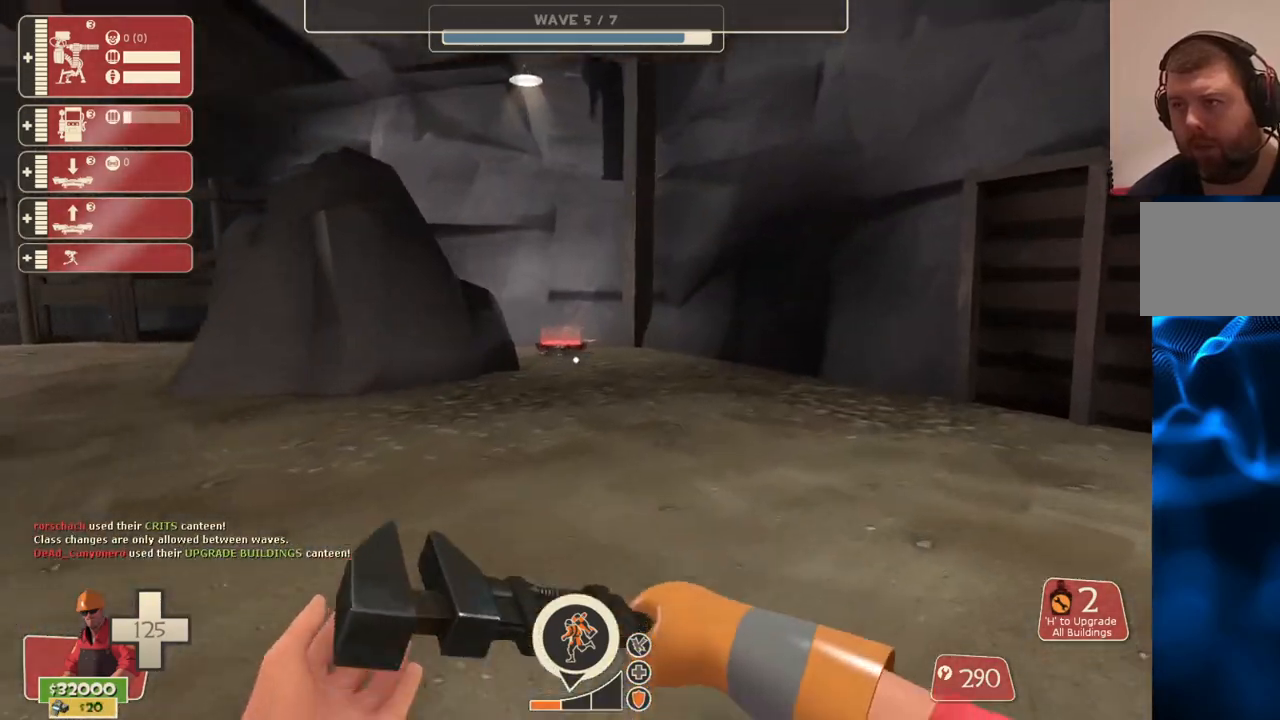
{"buttons": [], "left_stick": "up", "right_stick": "up", "events": [[67, "right_stick", "up"], [83, "left_stick", "up"]]}
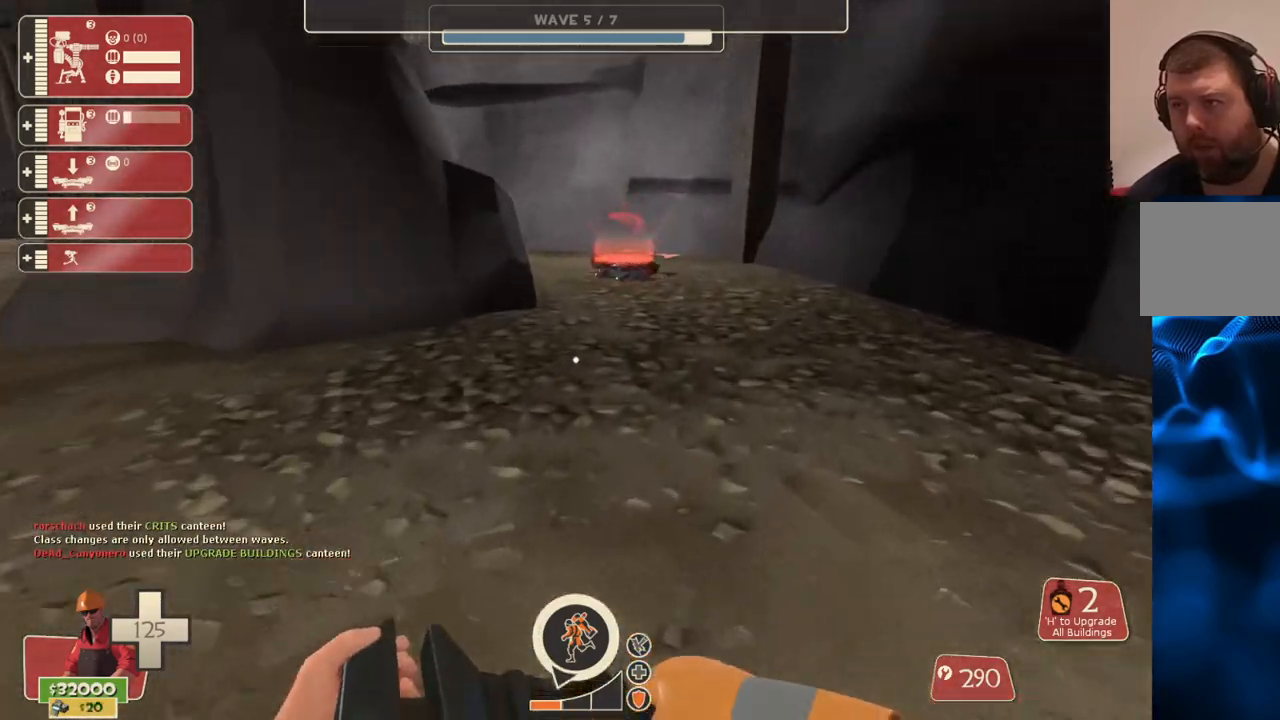
{"buttons": [], "left_stick": "up", "right_stick": "up", "events": []}
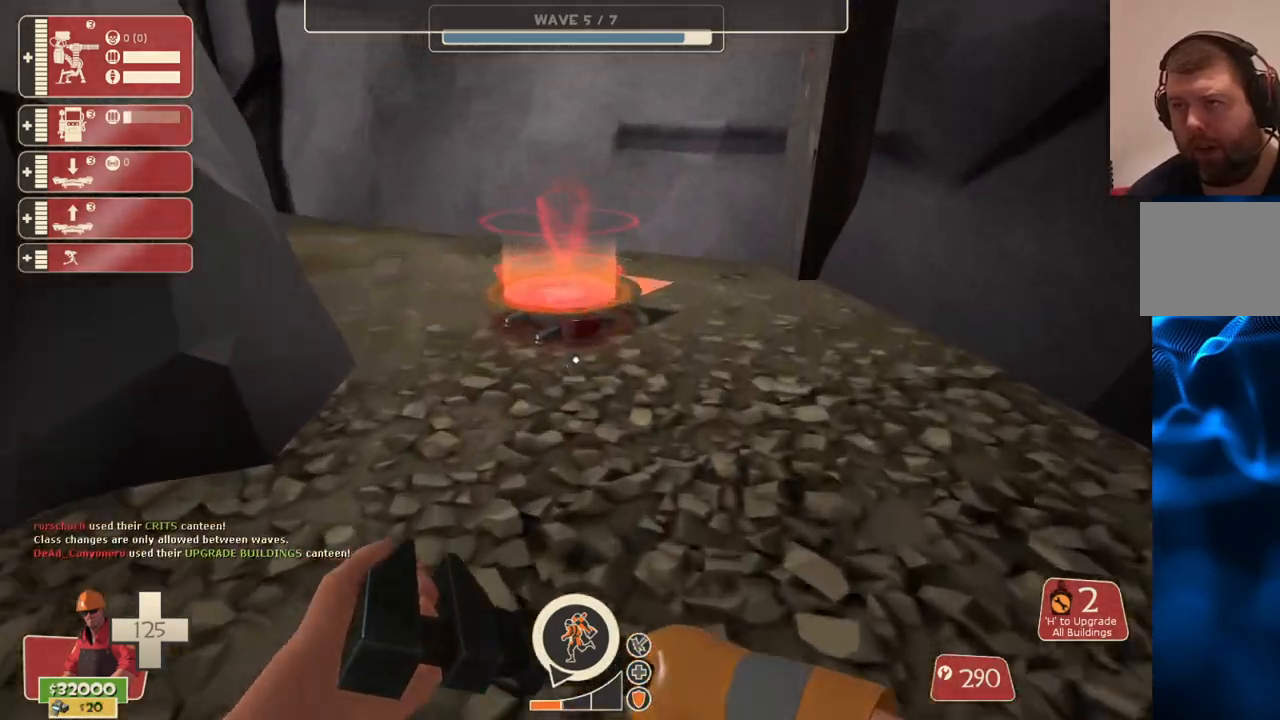
{"buttons": [], "left_stick": "up", "right_stick": "left", "events": [[117, "L2", "down"], [300, "L2", "up"], [433, "right_stick", "left"]]}
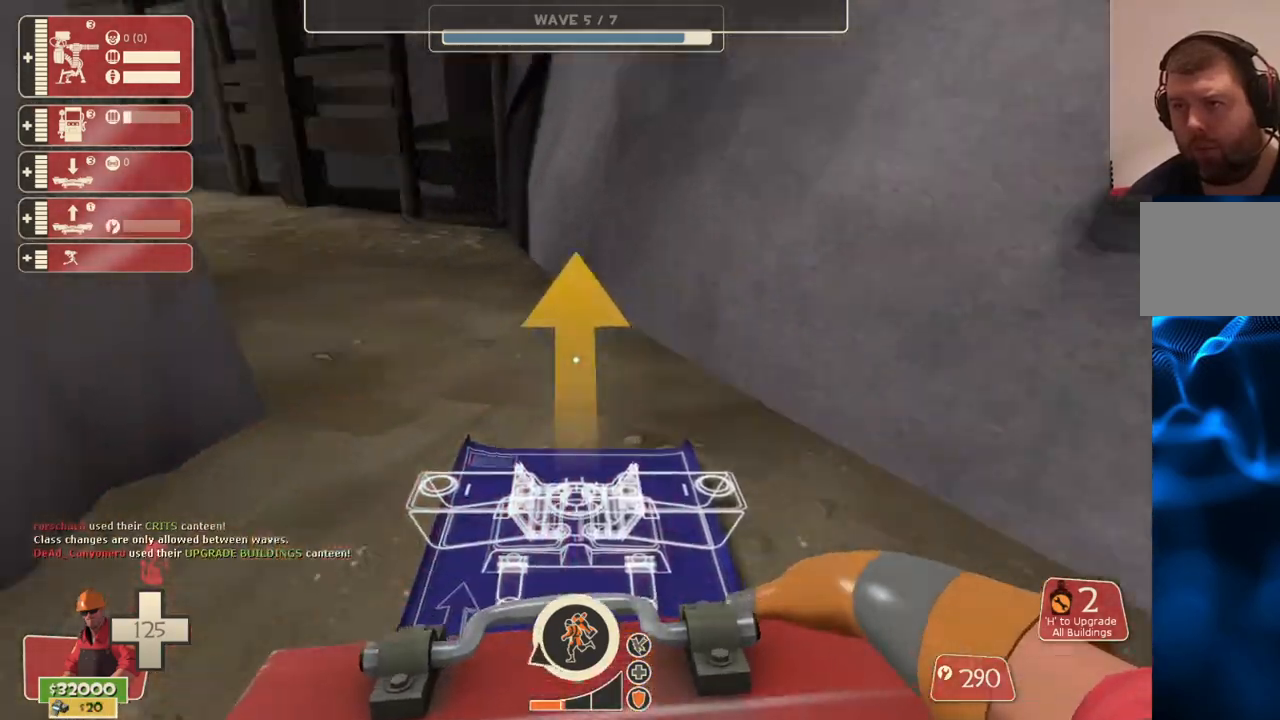
{"buttons": [], "left_stick": "up", "right_stick": "center", "events": [[133, "right_stick", "center"]]}
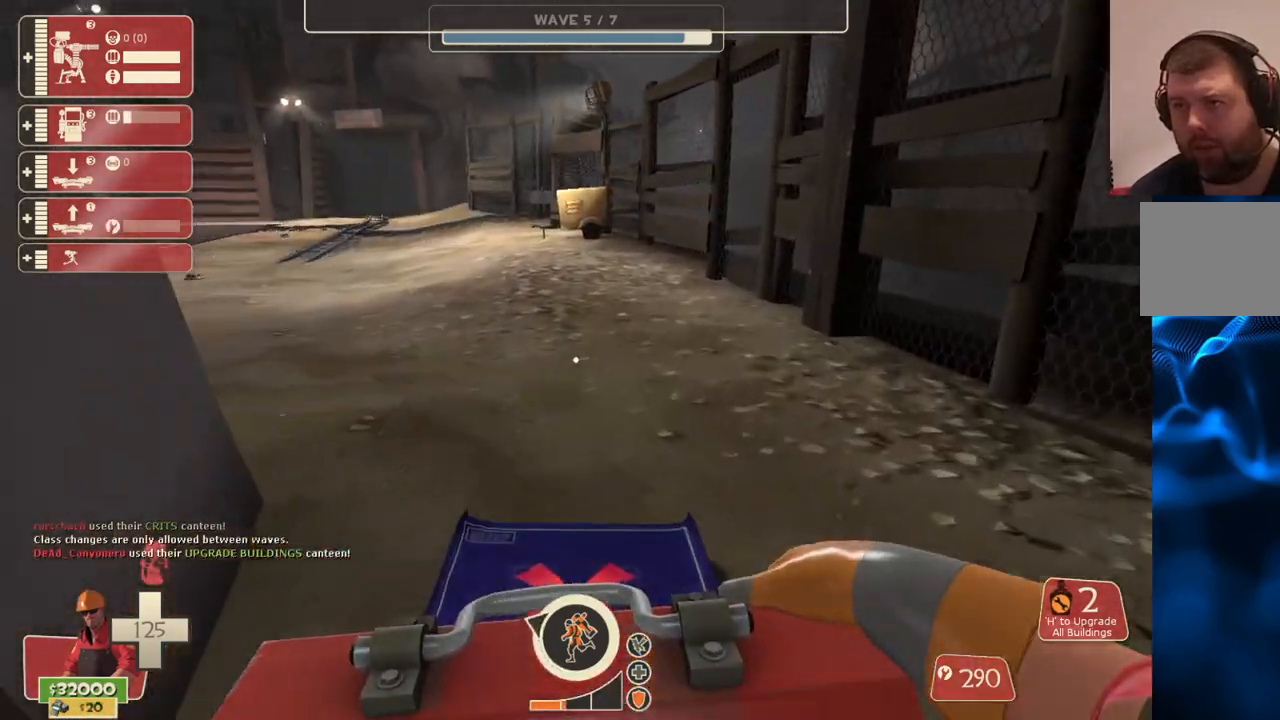
{"buttons": [], "left_stick": "up", "right_stick": "left", "events": [[50, "right_stick", "left"], [150, "right_stick", "center"], [400, "right_stick", "left"]]}
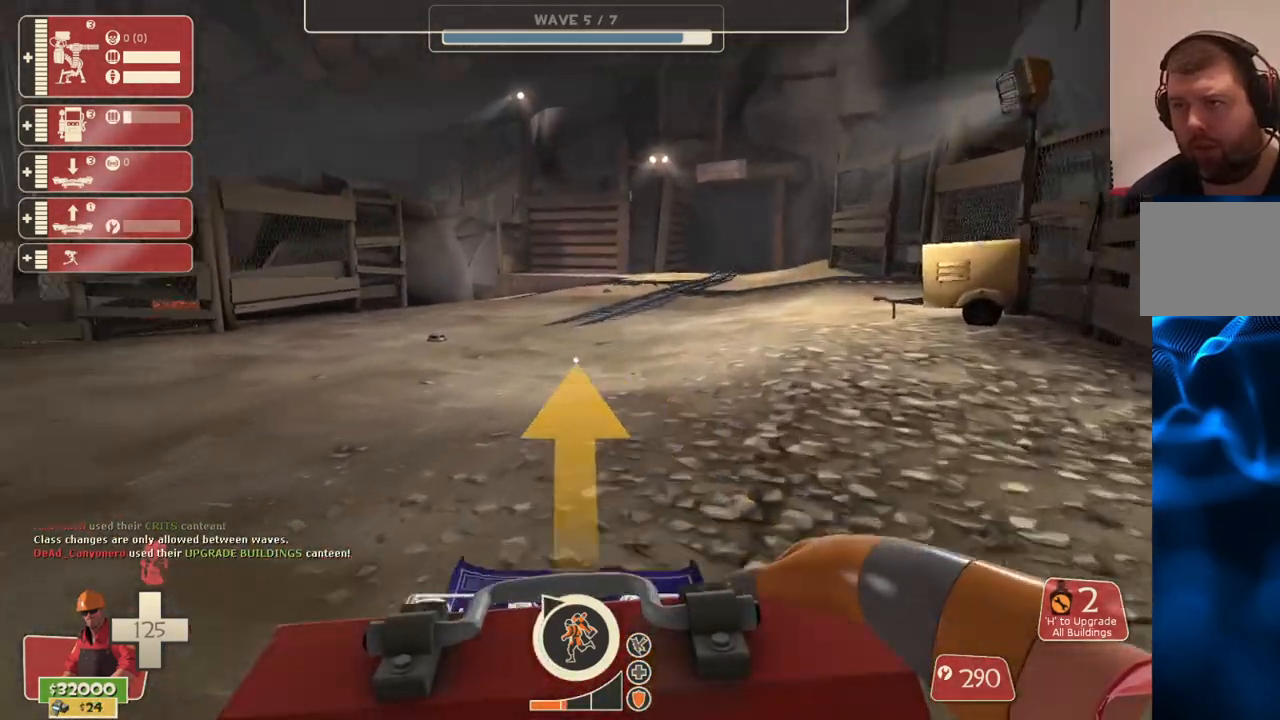
{"buttons": [], "left_stick": "up", "right_stick": "center", "events": [[33, "right_stick", "center"]]}
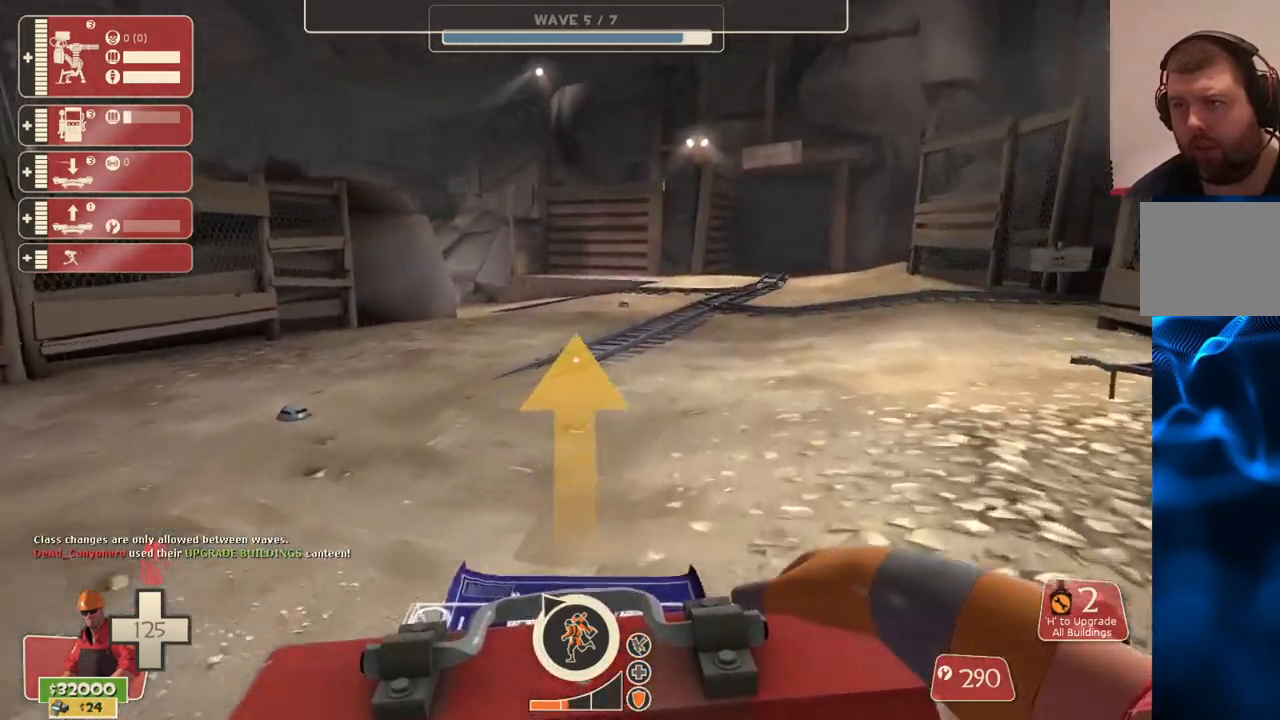
{"buttons": [], "left_stick": "up", "right_stick": "center", "events": []}